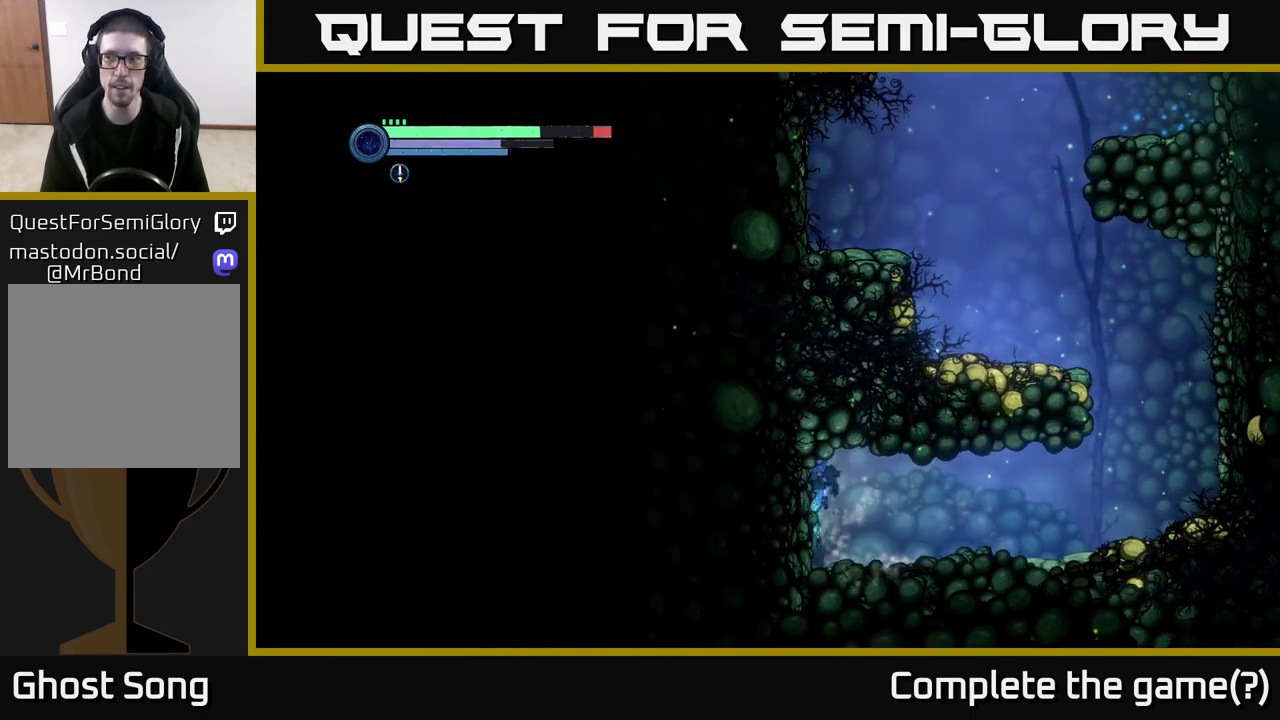
Gameplay with a controller (Xbox layout); each line is a JSON object with the inputs held at the frame after it. "events" lists button and stick changes between this image and that frame as [ms after this image, input, new state], when the widget could be followed in between.
{"buttons": [], "left_stick": "right", "right_stick": "center", "events": [[100, "left_stick", "down-left"], [250, "left_stick", "down-right"], [350, "left_stick", "right"]]}
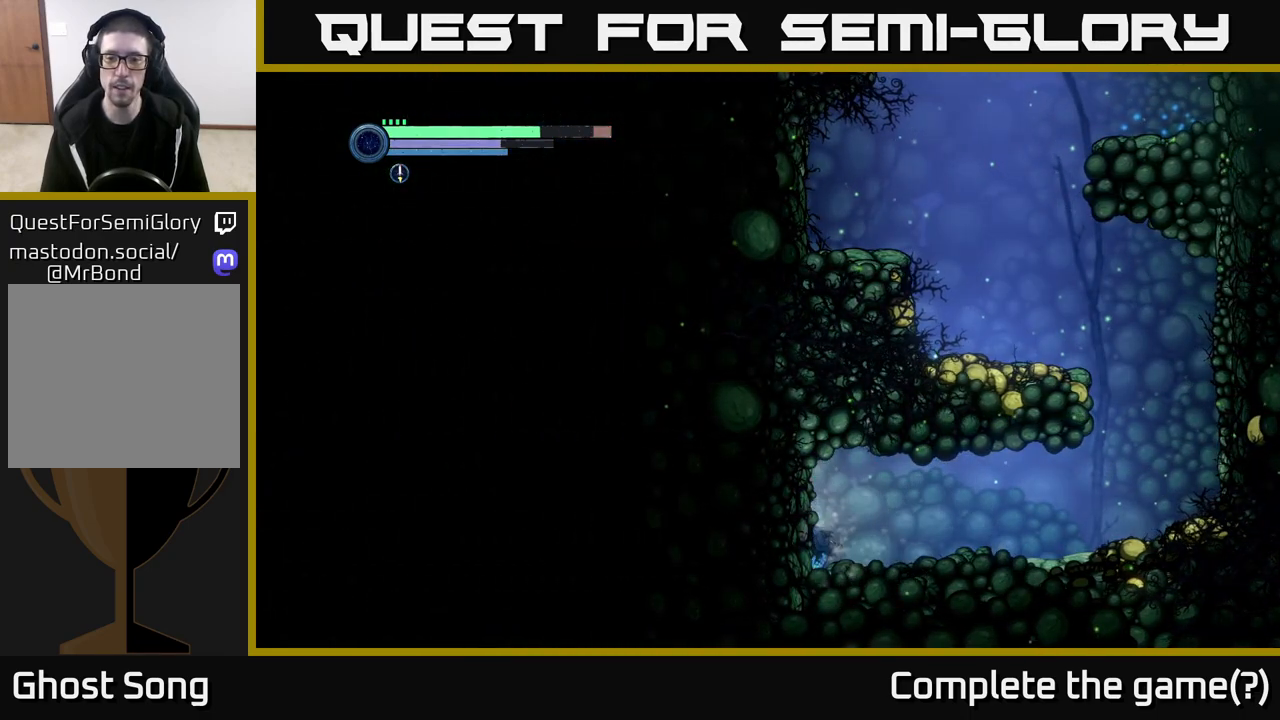
{"buttons": [], "left_stick": "down", "right_stick": "center", "events": [[217, "left_stick", "down"], [367, "left_stick", "center"], [483, "left_stick", "down"]]}
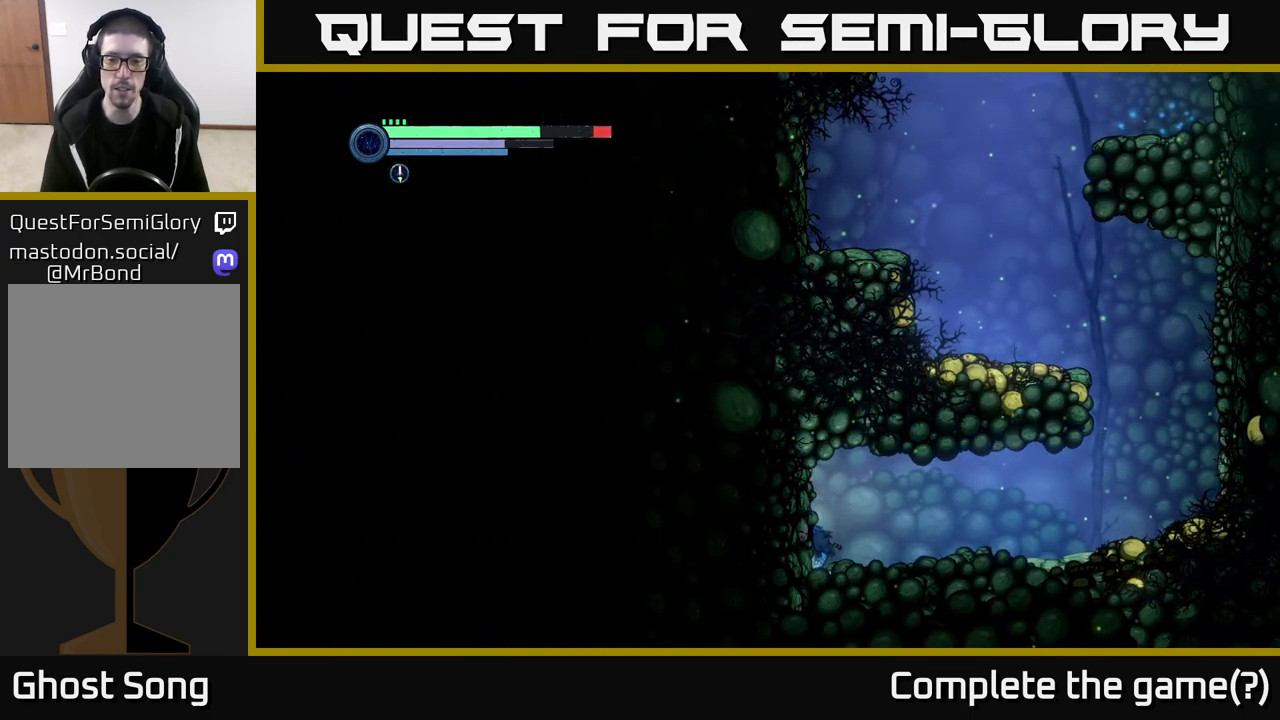
{"buttons": [], "left_stick": "right", "right_stick": "center", "events": [[483, "left_stick", "right"]]}
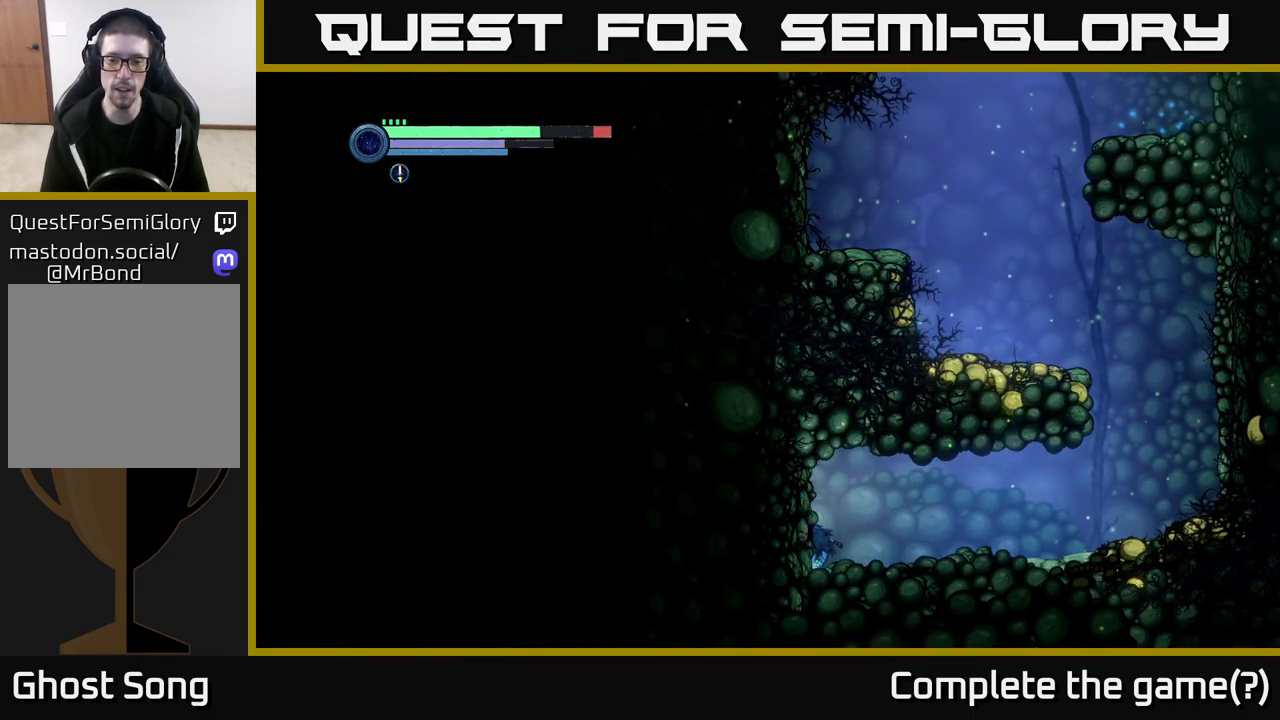
{"buttons": [], "left_stick": "right", "right_stick": "center", "events": []}
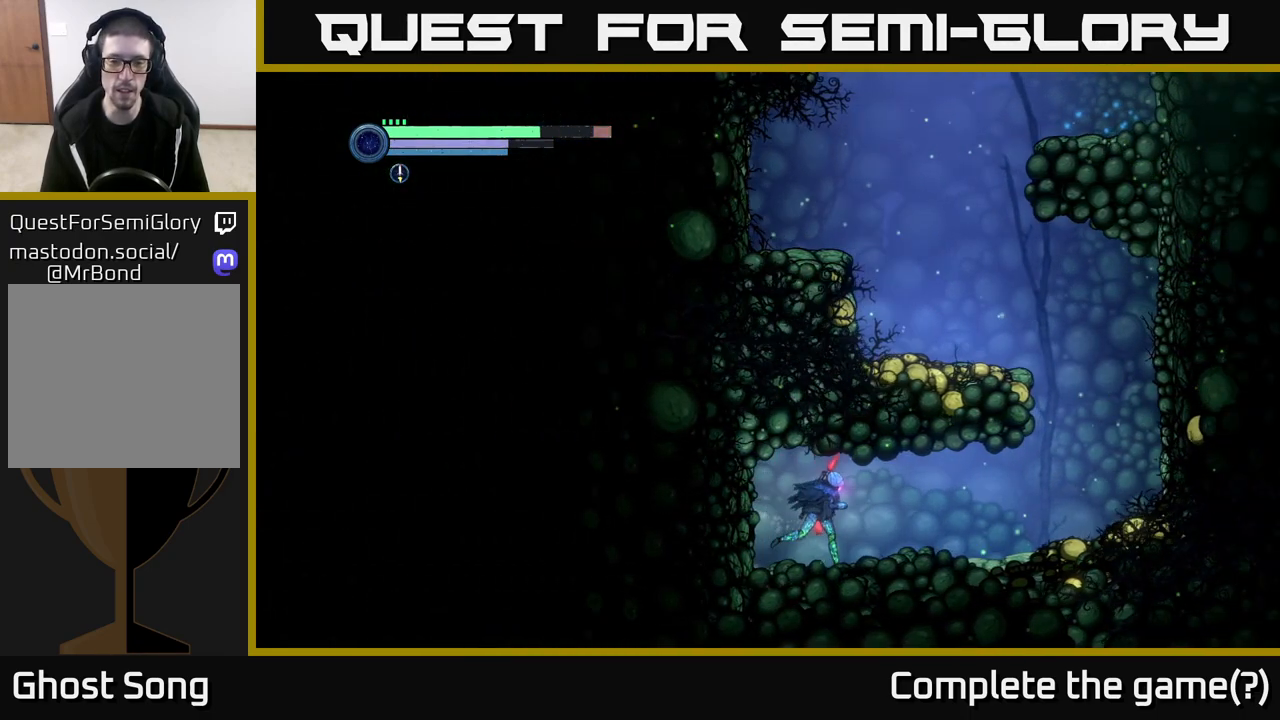
{"buttons": ["L2"], "left_stick": "down-left", "right_stick": "center", "events": [[333, "left_stick", "down-left"], [350, "L2", "down"]]}
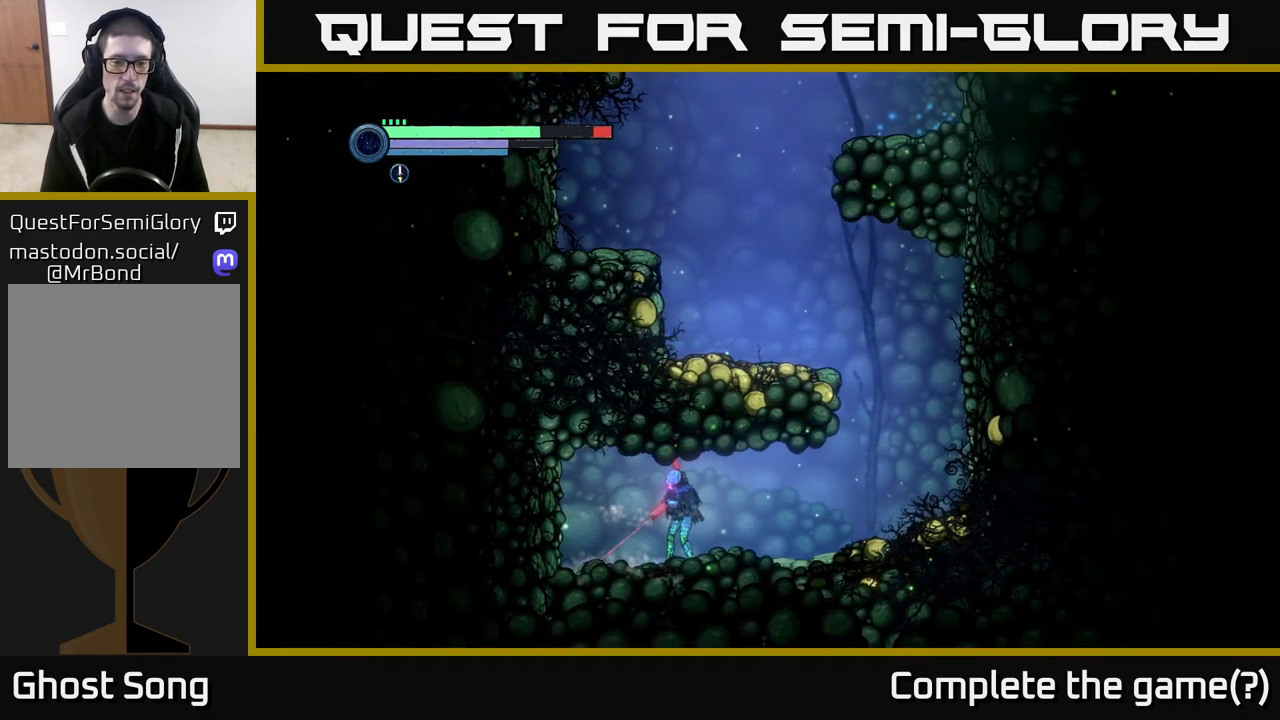
{"buttons": ["L2"], "left_stick": "down-left", "right_stick": "center", "events": [[117, "Y", "down"], [283, "Y", "up"]]}
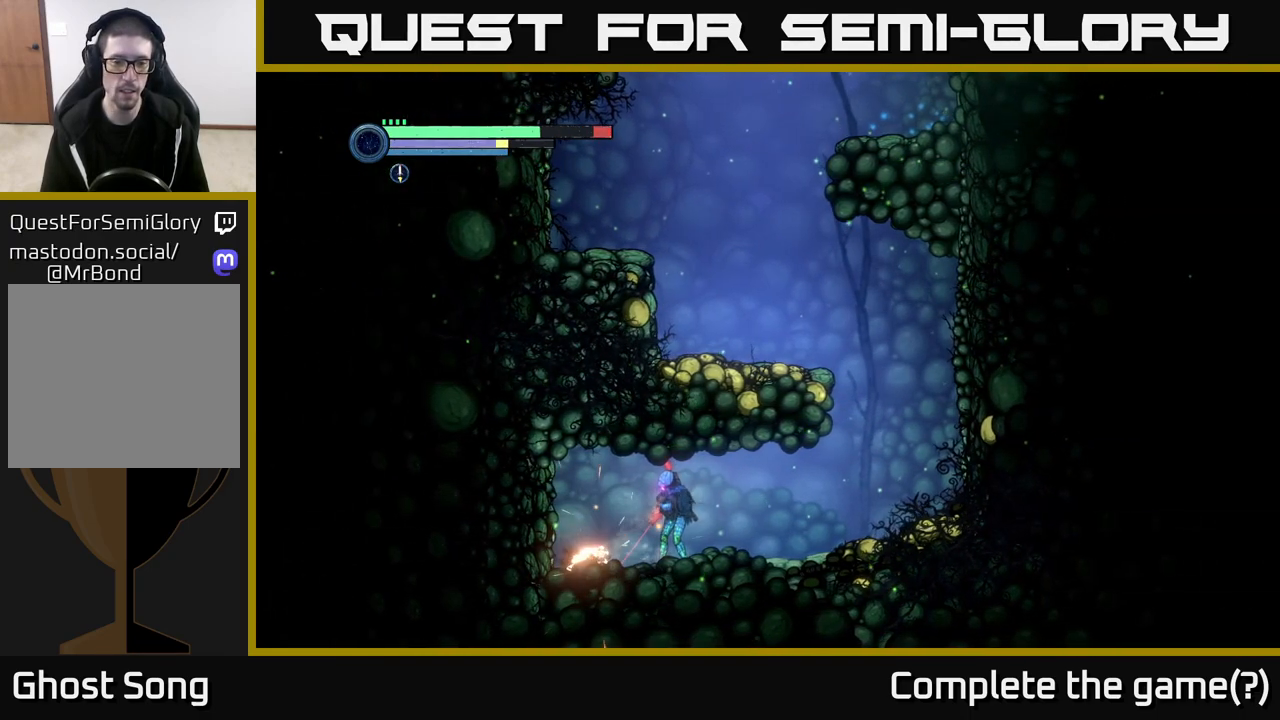
{"buttons": ["X", "L2"], "left_stick": "down-left", "right_stick": "center", "events": [[450, "X", "down"]]}
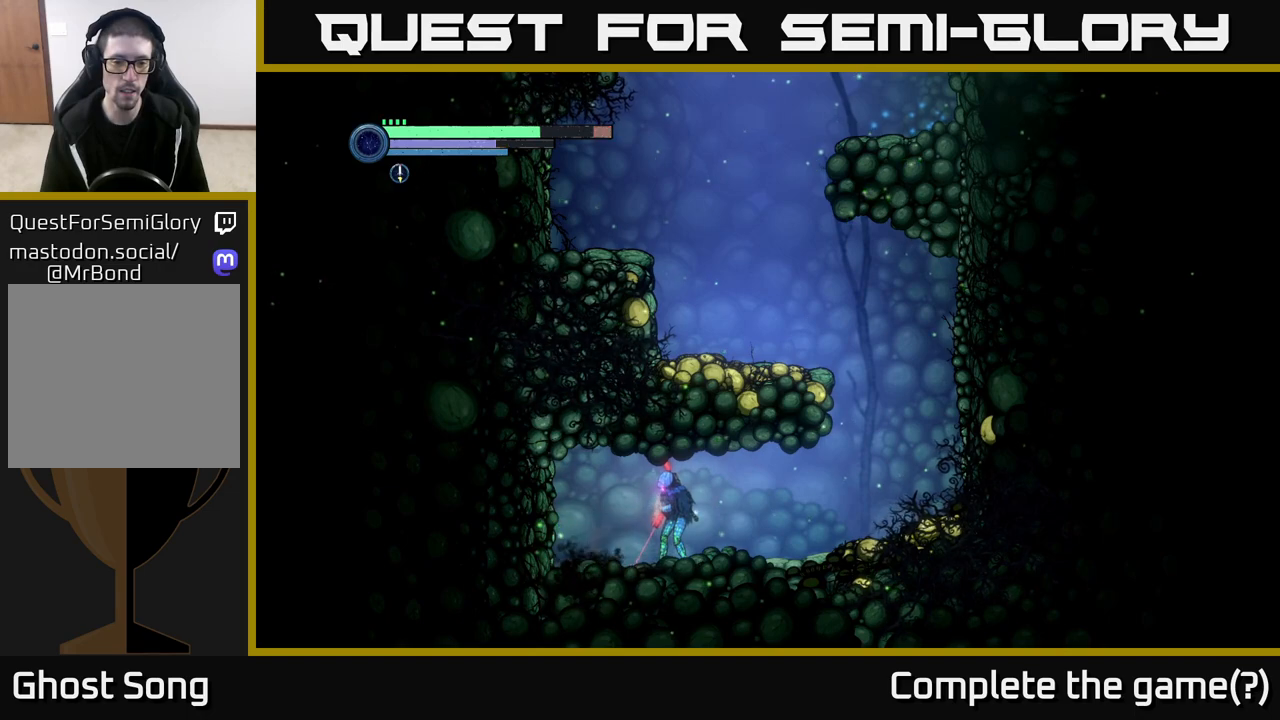
{"buttons": ["X", "L2"], "left_stick": "down-left", "right_stick": "center", "events": [[67, "X", "up"], [183, "X", "down"], [300, "X", "up"], [417, "X", "down"]]}
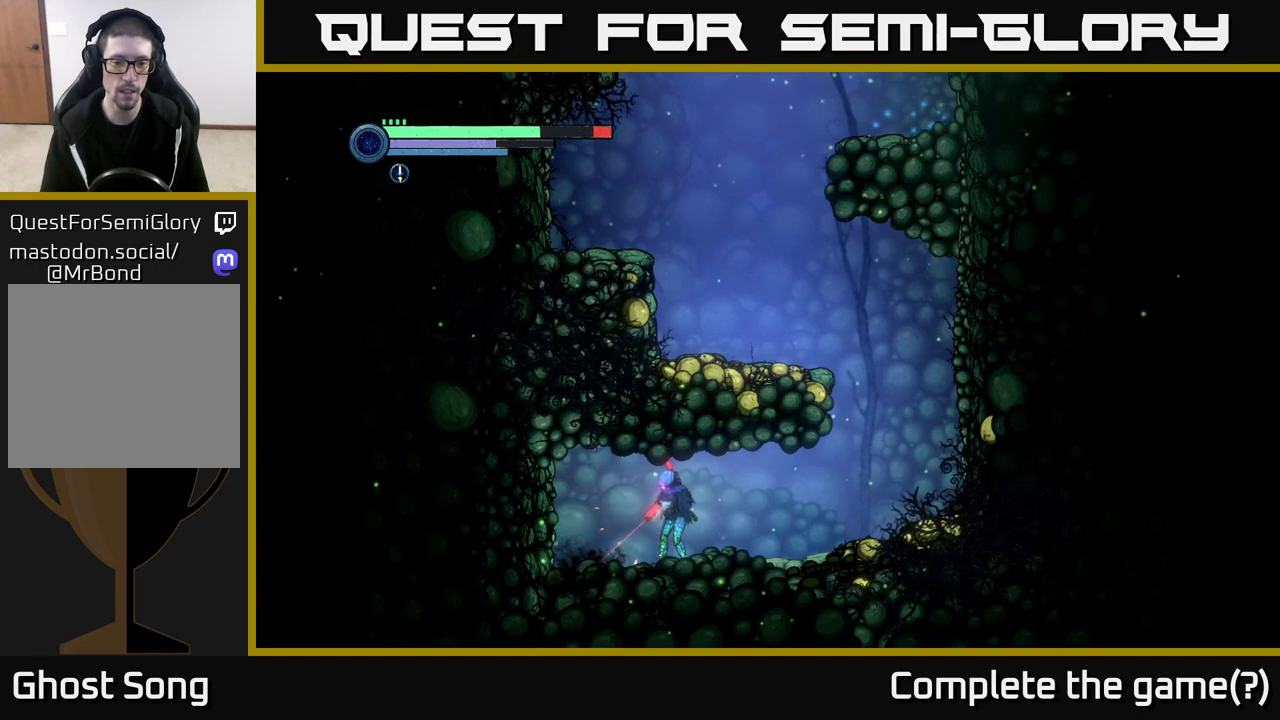
{"buttons": ["X", "L2"], "left_stick": "left", "right_stick": "center", "events": [[17, "X", "up"], [167, "X", "down"], [217, "left_stick", "left"], [267, "X", "up"], [450, "X", "down"]]}
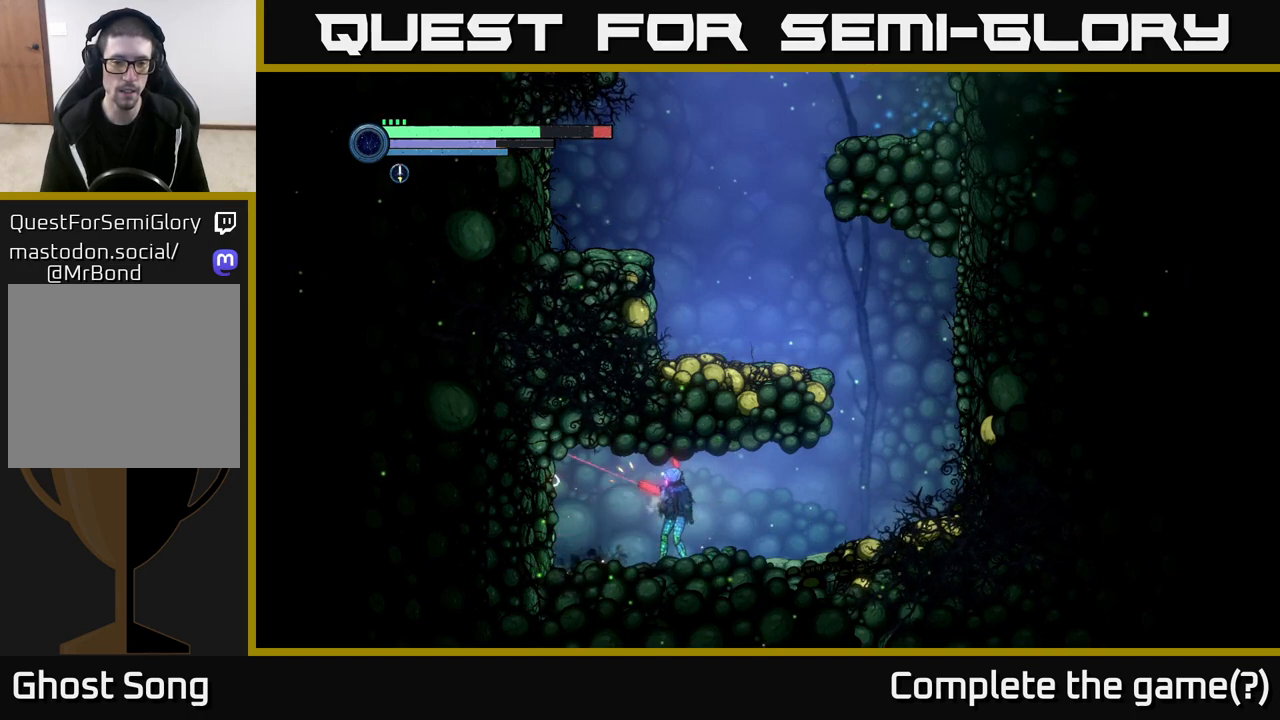
{"buttons": ["X", "L2"], "left_stick": "left", "right_stick": "center", "events": [[67, "X", "up"], [150, "left_stick", "up-left"], [217, "X", "down"], [350, "X", "up"], [500, "X", "down"], [500, "left_stick", "left"]]}
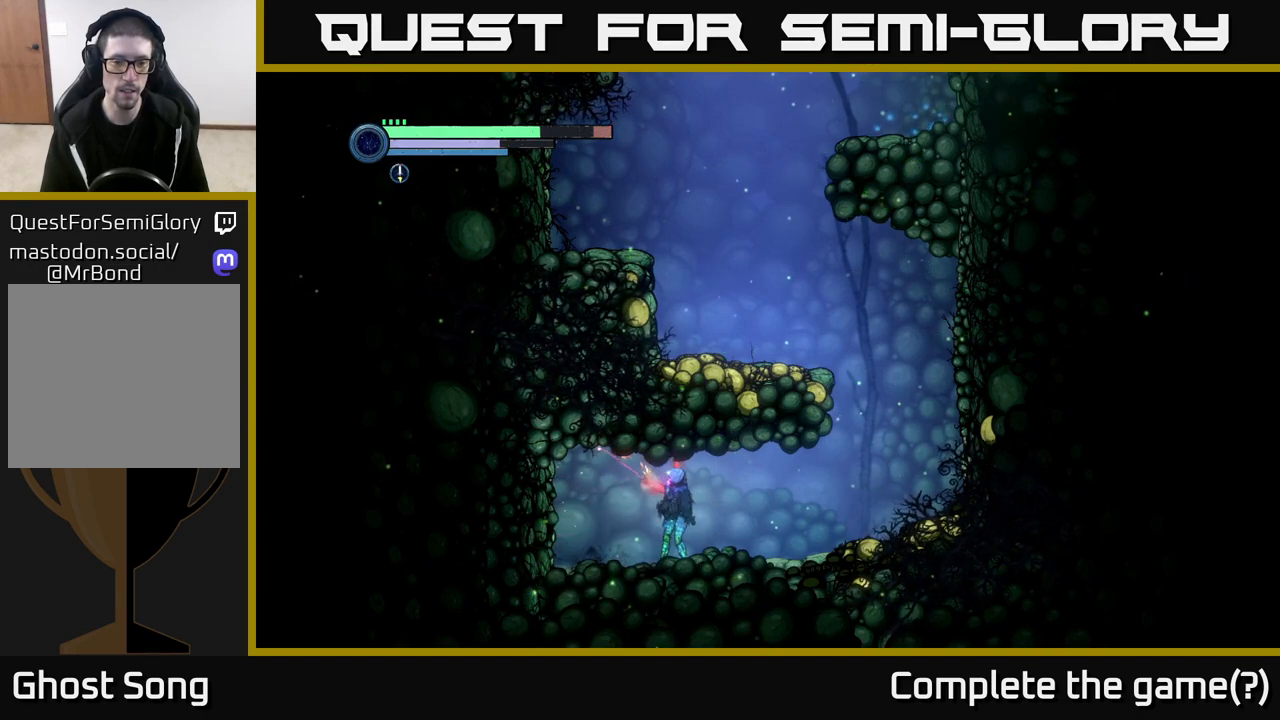
{"buttons": [], "left_stick": "down-right", "right_stick": "center", "events": [[100, "X", "up"], [250, "L2", "up"], [317, "left_stick", "down-right"]]}
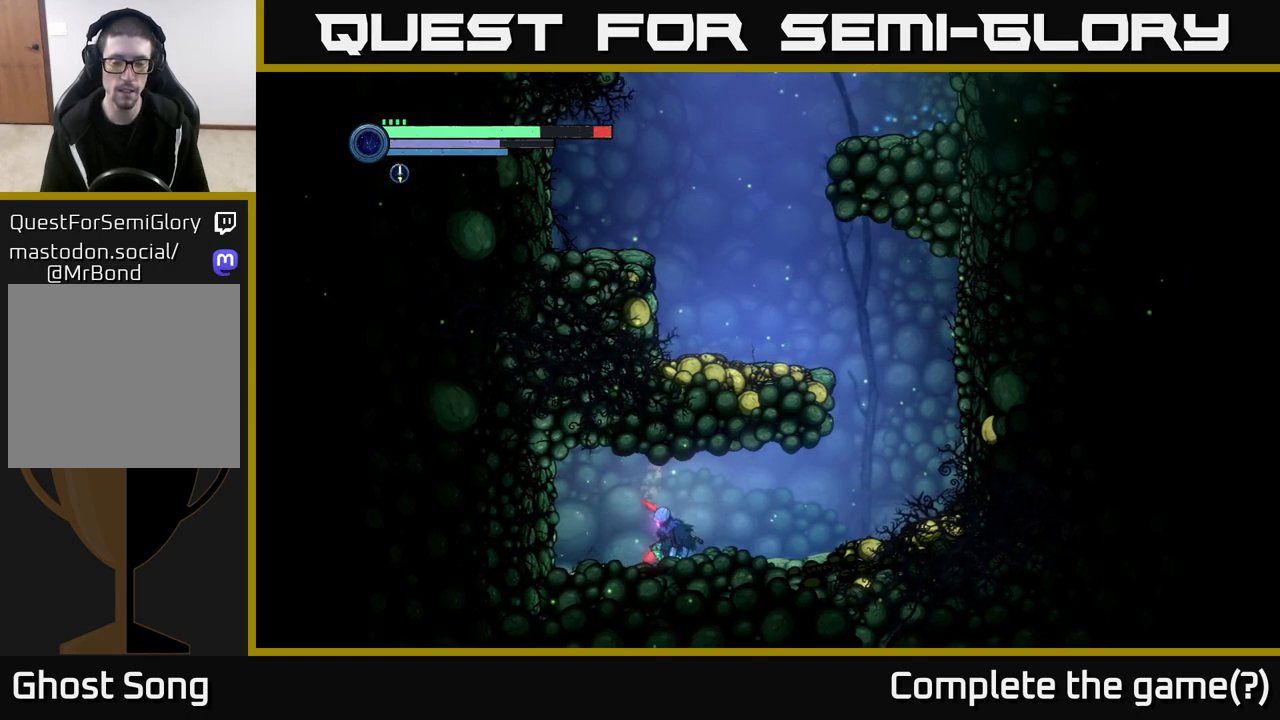
{"buttons": ["L2"], "left_stick": "down-right", "right_stick": "center", "events": [[167, "L2", "down"], [267, "X", "down"], [333, "X", "up"], [350, "X", "down"], [367, "X", "up"]]}
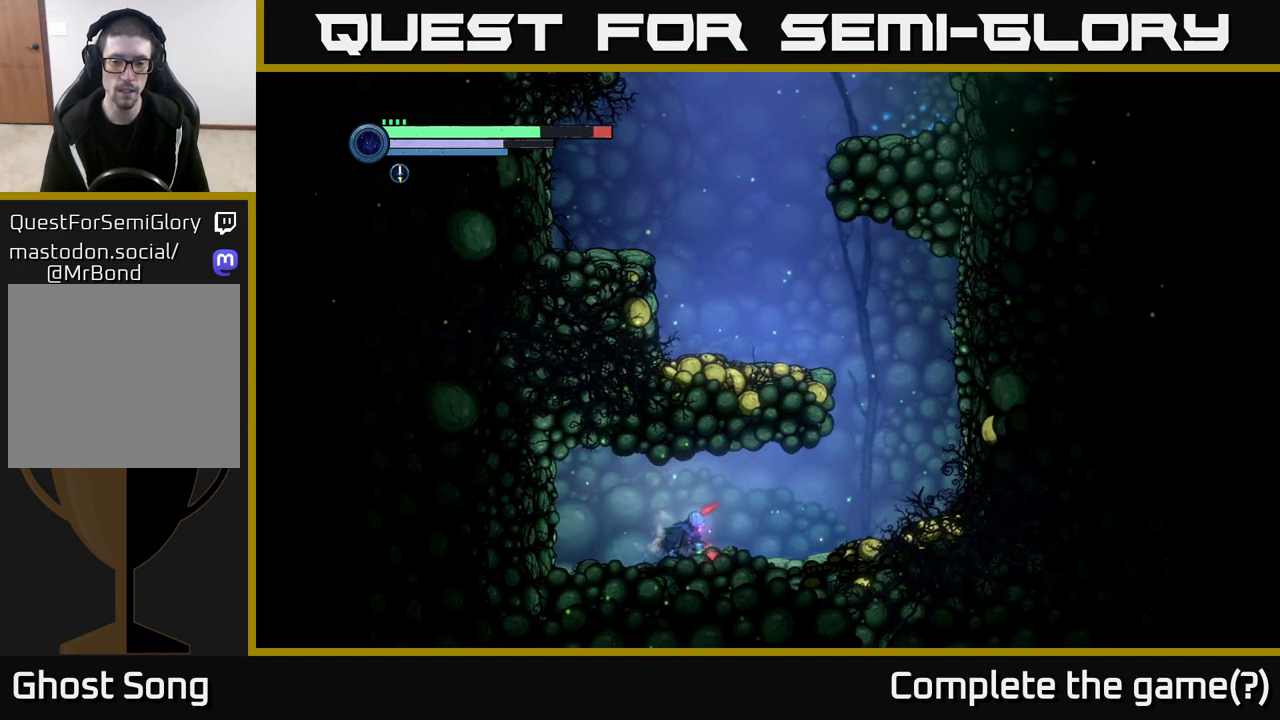
{"buttons": [], "left_stick": "right", "right_stick": "center", "events": [[67, "left_stick", "right"], [133, "L2", "up"]]}
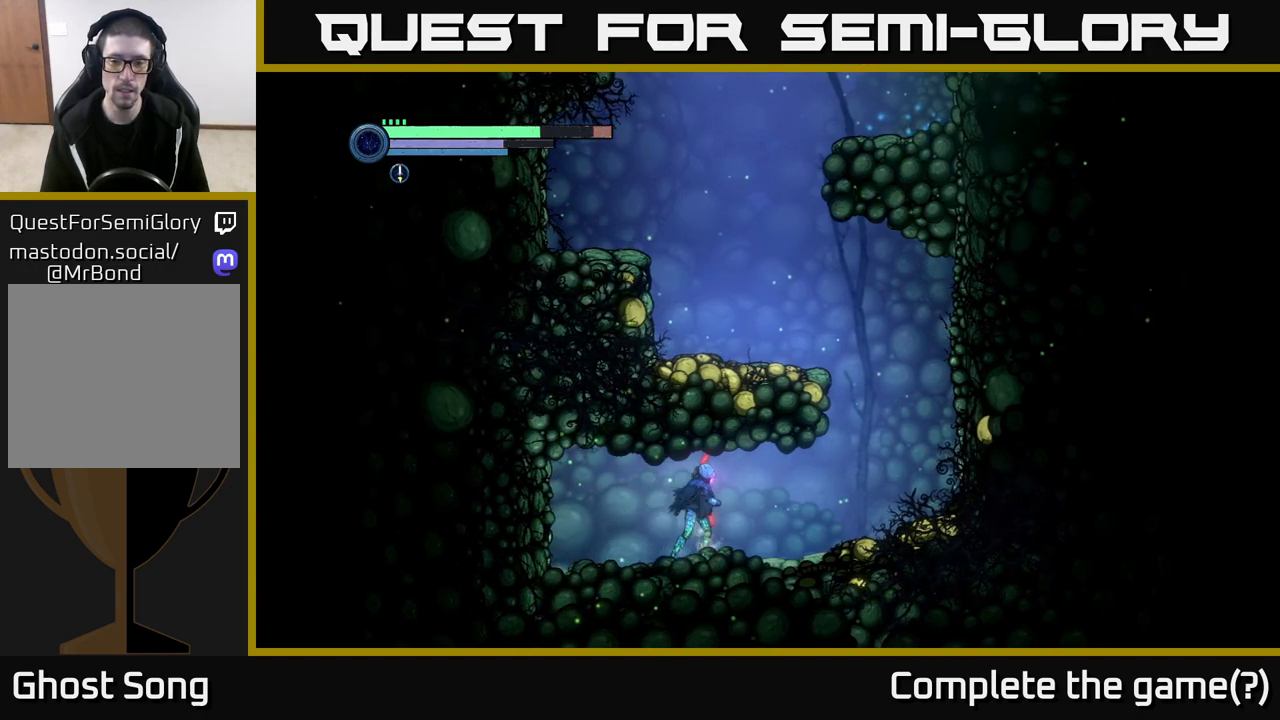
{"buttons": ["L2"], "left_stick": "right", "right_stick": "center", "events": [[250, "L2", "down"], [383, "Y", "down"], [467, "Y", "up"]]}
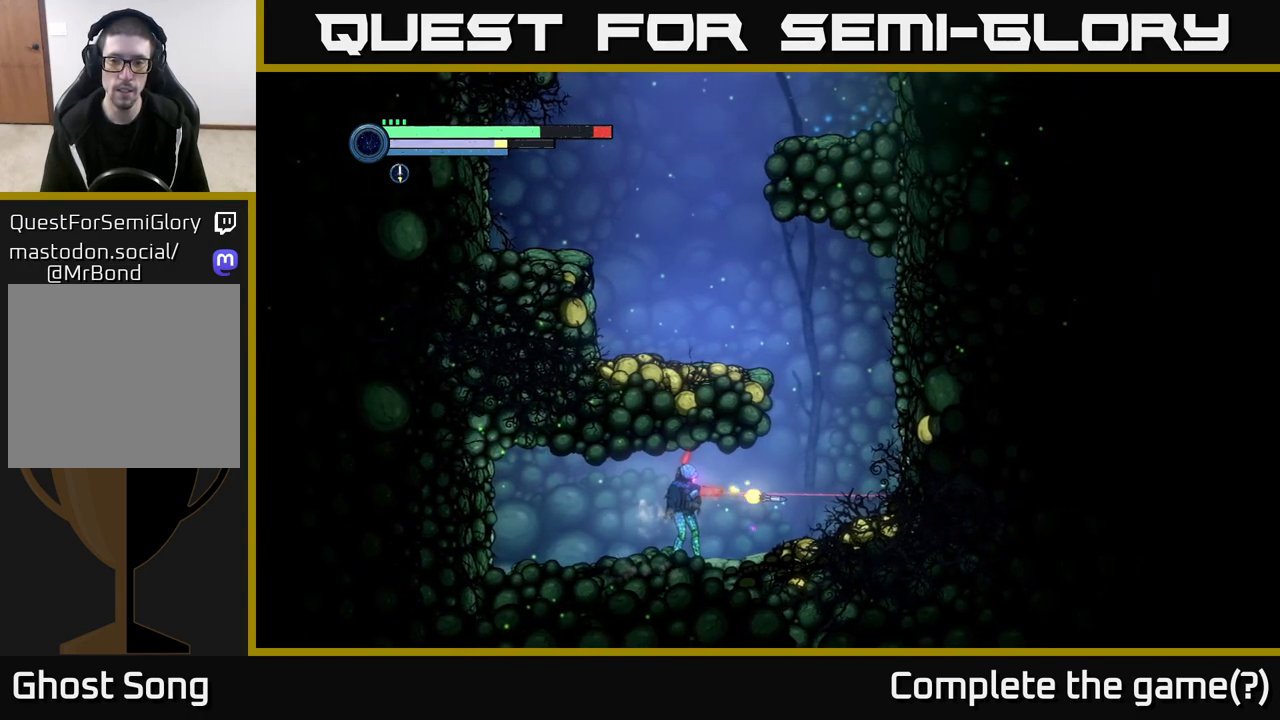
{"buttons": ["L2"], "left_stick": "right", "right_stick": "center", "events": []}
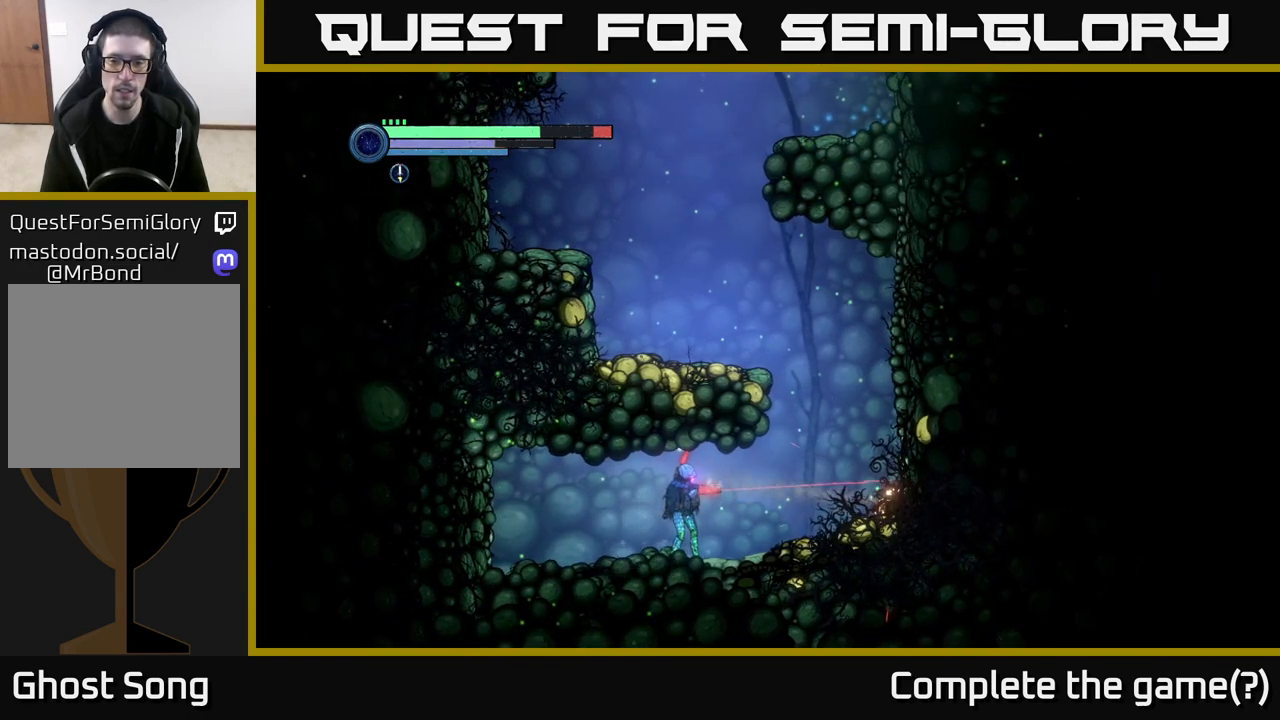
{"buttons": ["L2"], "left_stick": "right", "right_stick": "center", "events": [[117, "Y", "down"], [200, "Y", "up"]]}
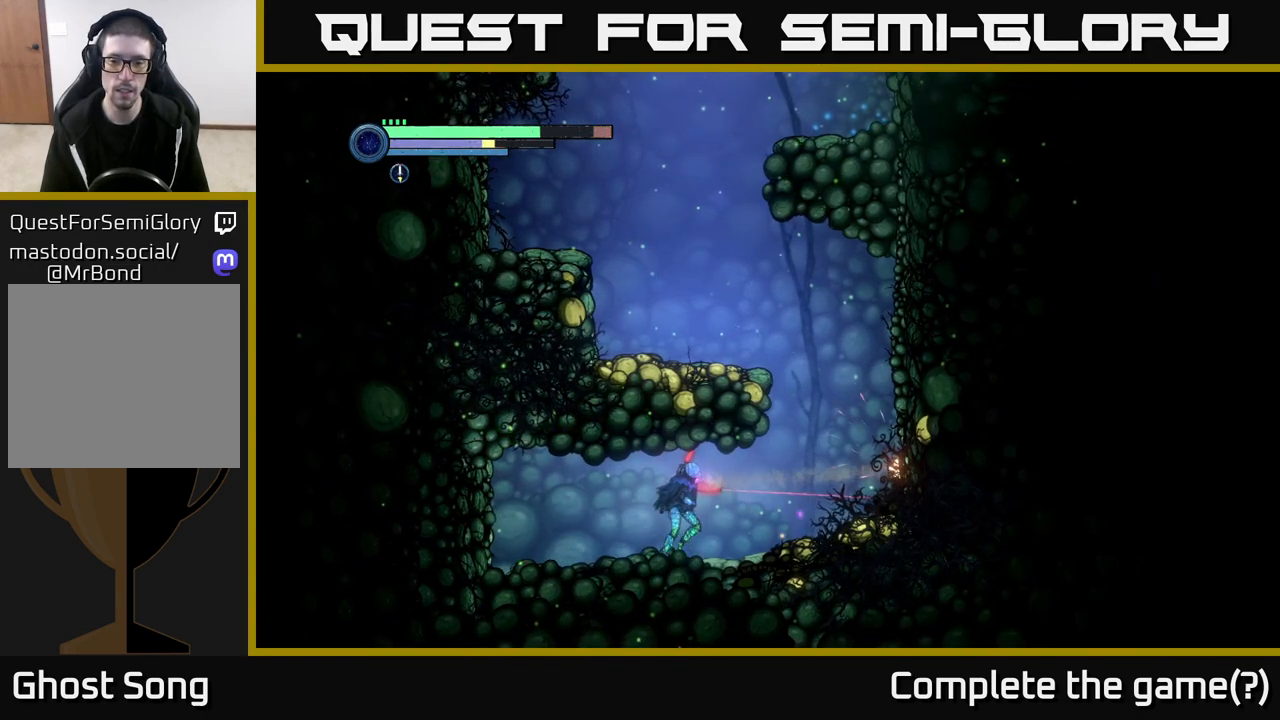
{"buttons": [], "left_stick": "right", "right_stick": "center", "events": [[50, "L2", "up"]]}
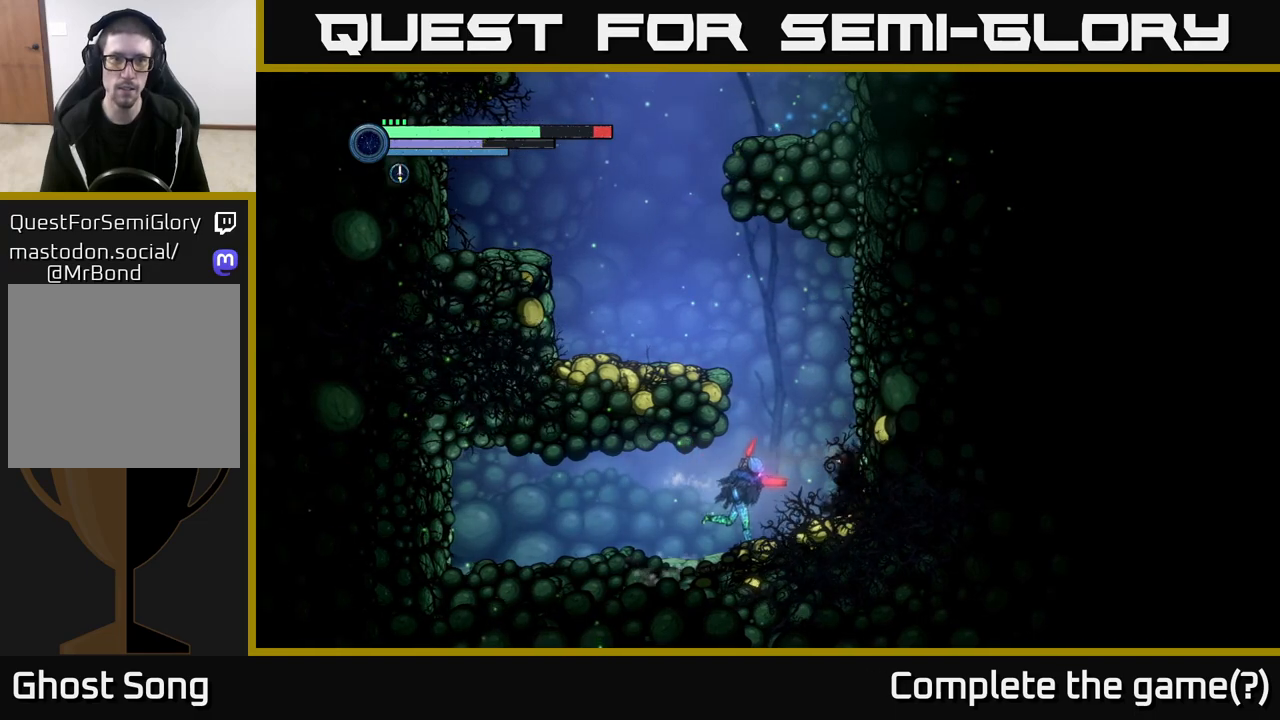
{"buttons": ["A"], "left_stick": "left", "right_stick": "center", "events": [[150, "A", "down"], [200, "left_stick", "left"]]}
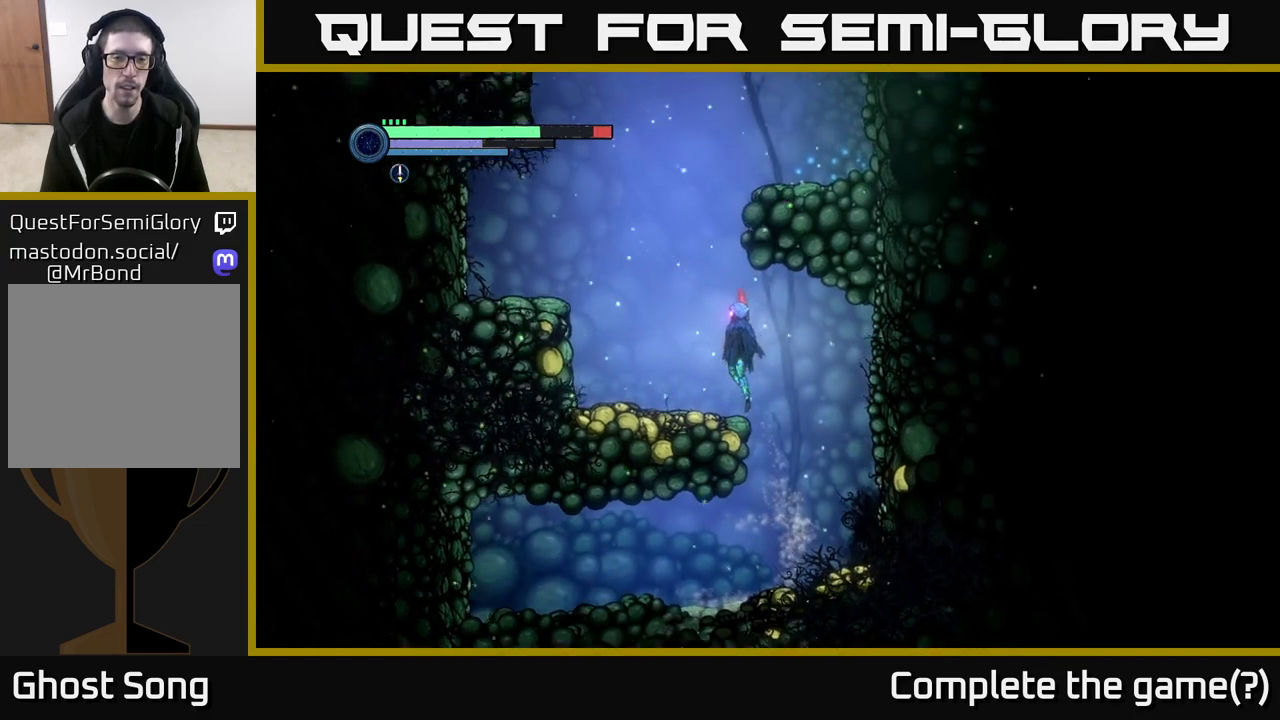
{"buttons": ["A"], "left_stick": "right", "right_stick": "center", "events": [[100, "A", "up"], [317, "left_stick", "center"], [400, "A", "down"], [467, "left_stick", "right"]]}
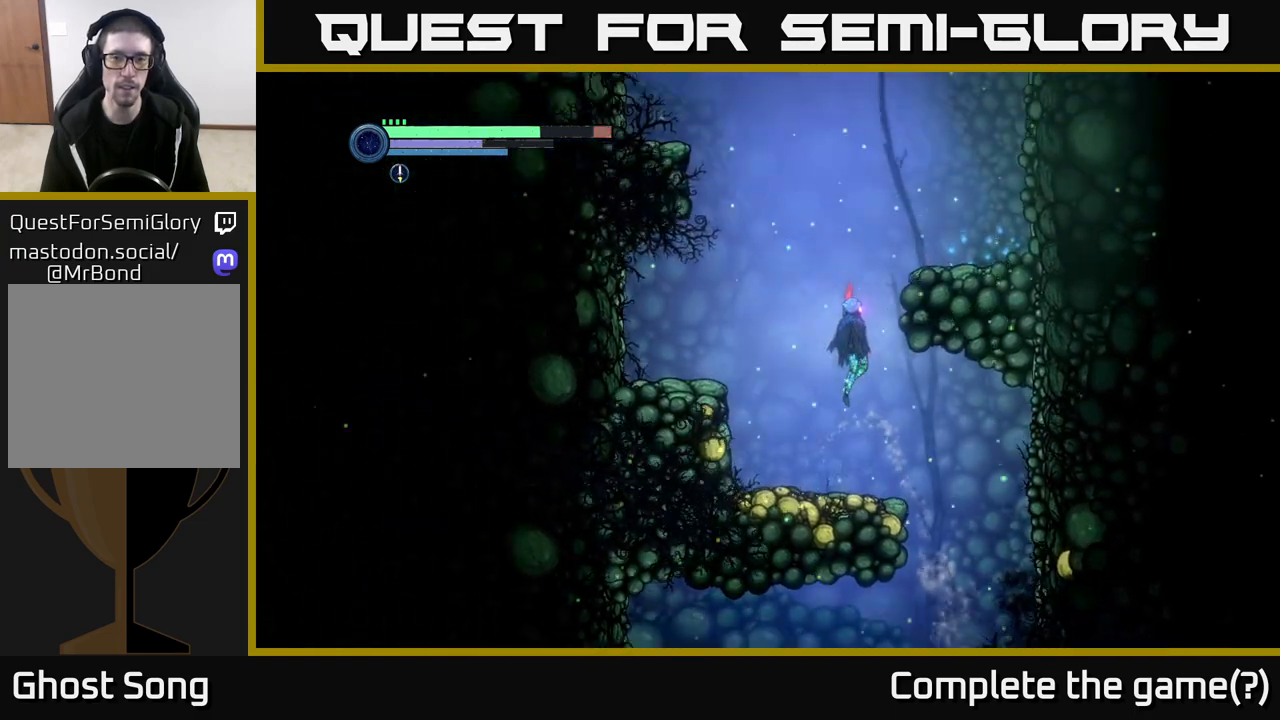
{"buttons": [], "left_stick": "right", "right_stick": "center", "events": [[183, "A", "up"], [250, "A", "down"], [383, "A", "up"]]}
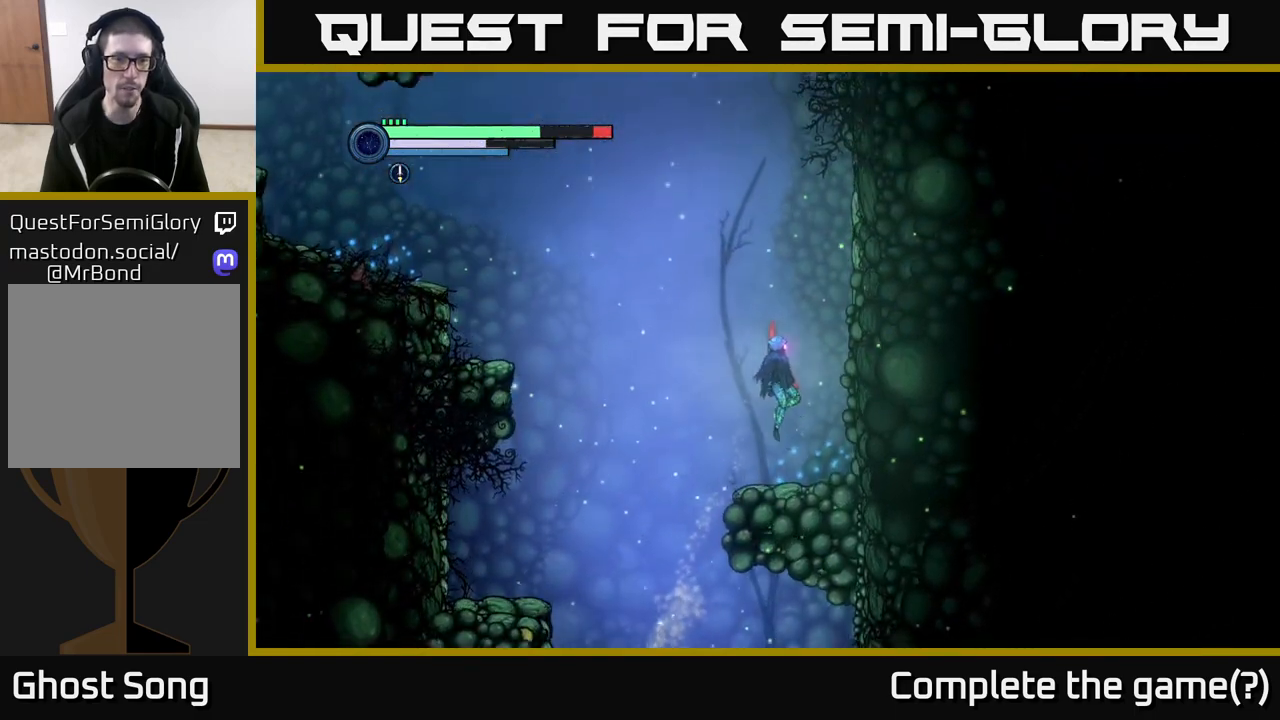
{"buttons": ["A"], "left_stick": "left", "right_stick": "center", "events": [[83, "left_stick", "center"], [133, "left_stick", "left"], [333, "A", "down"]]}
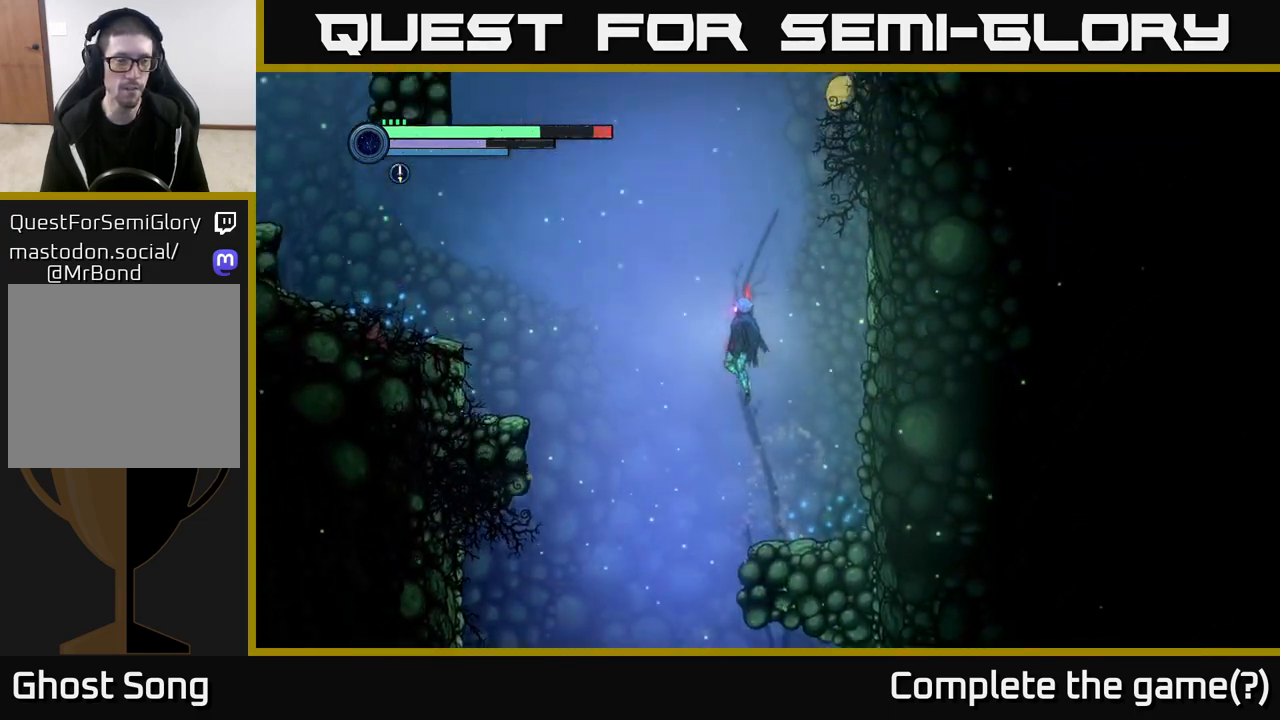
{"buttons": ["A"], "left_stick": "left", "right_stick": "center", "events": [[83, "A", "up"], [200, "A", "down"]]}
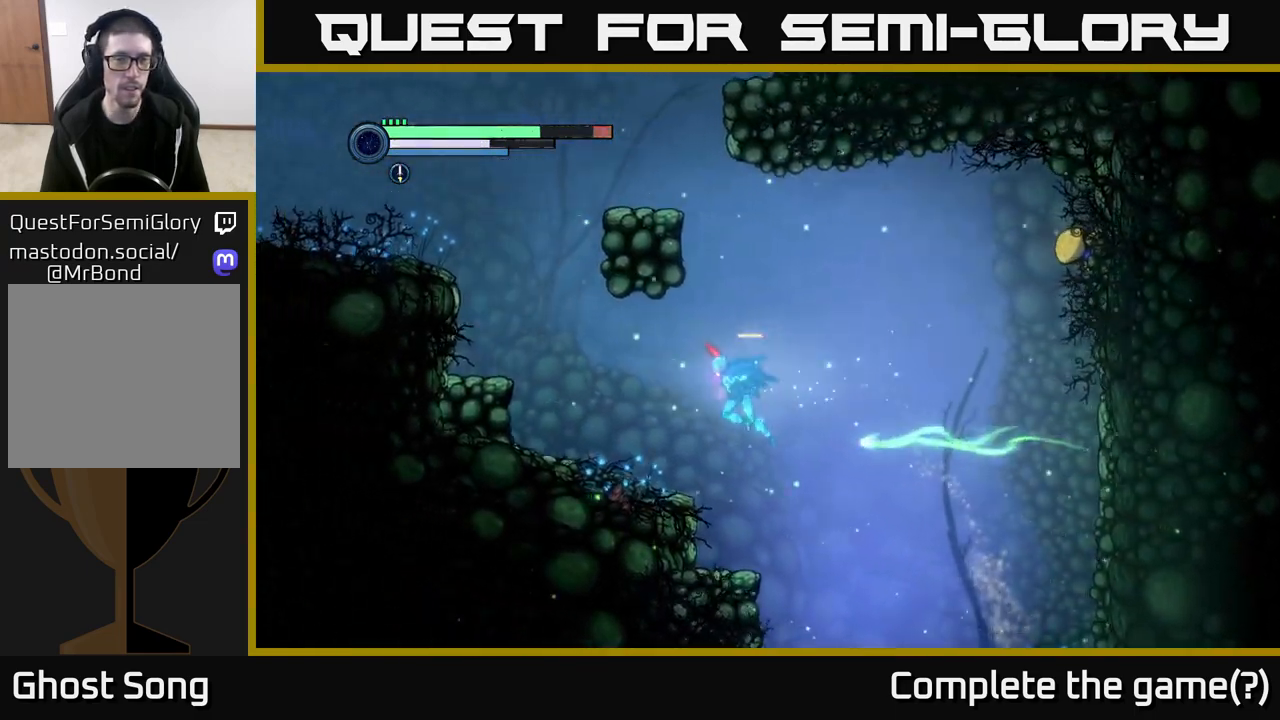
{"buttons": ["A"], "left_stick": "left", "right_stick": "center", "events": [[150, "A", "up"], [500, "A", "down"]]}
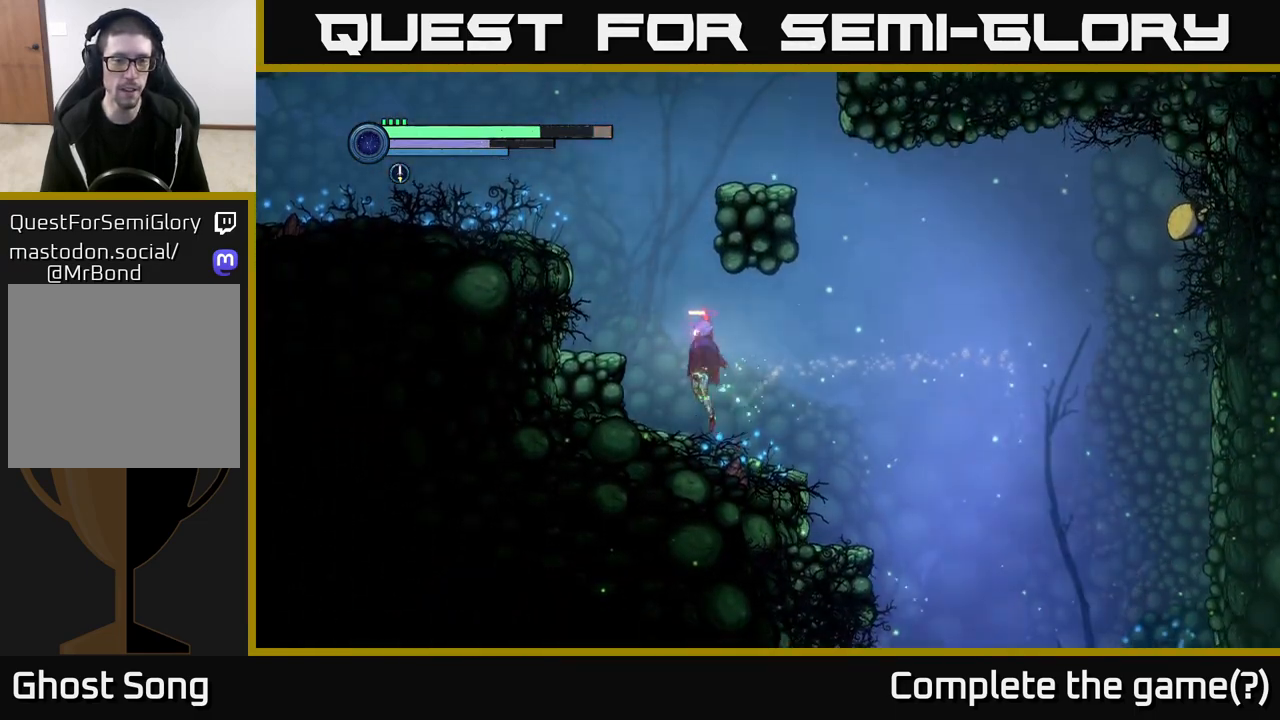
{"buttons": [], "left_stick": "center", "right_stick": "center", "events": [[183, "A", "up"], [250, "A", "down"], [467, "A", "up"], [483, "left_stick", "center"]]}
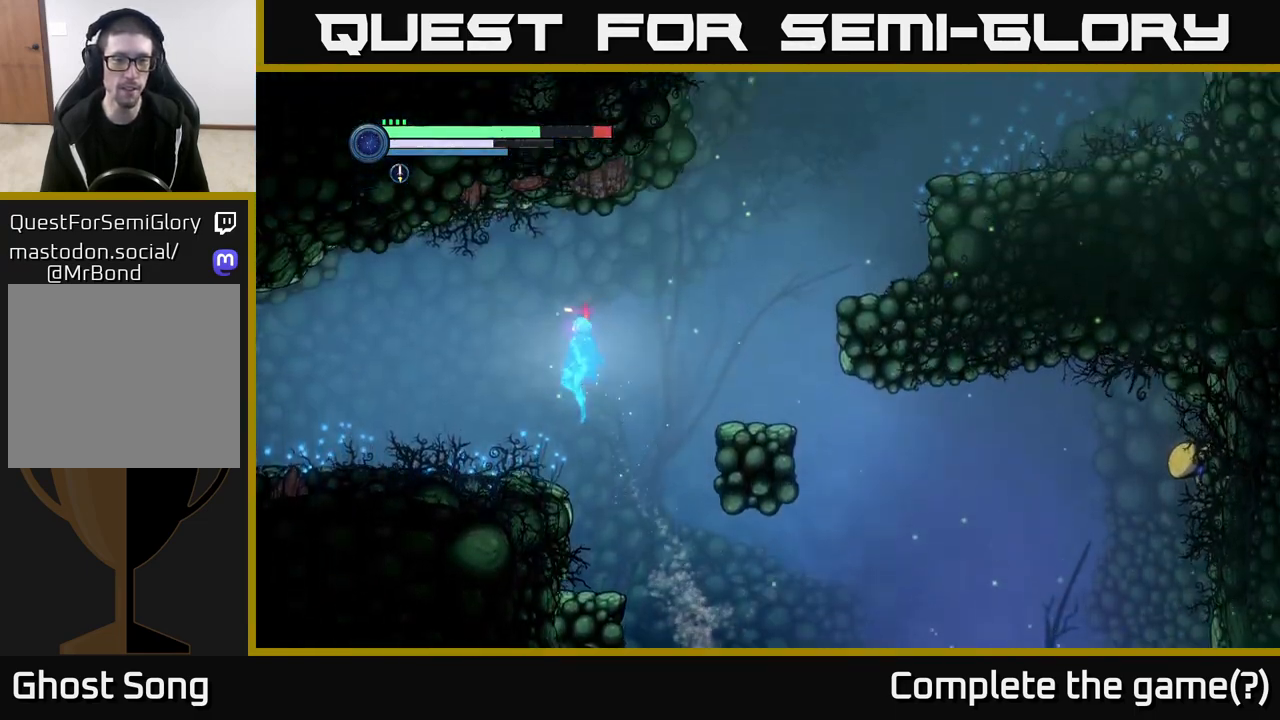
{"buttons": [], "left_stick": "center", "right_stick": "center", "events": [[67, "SELECT", "down"], [233, "SELECT", "up"]]}
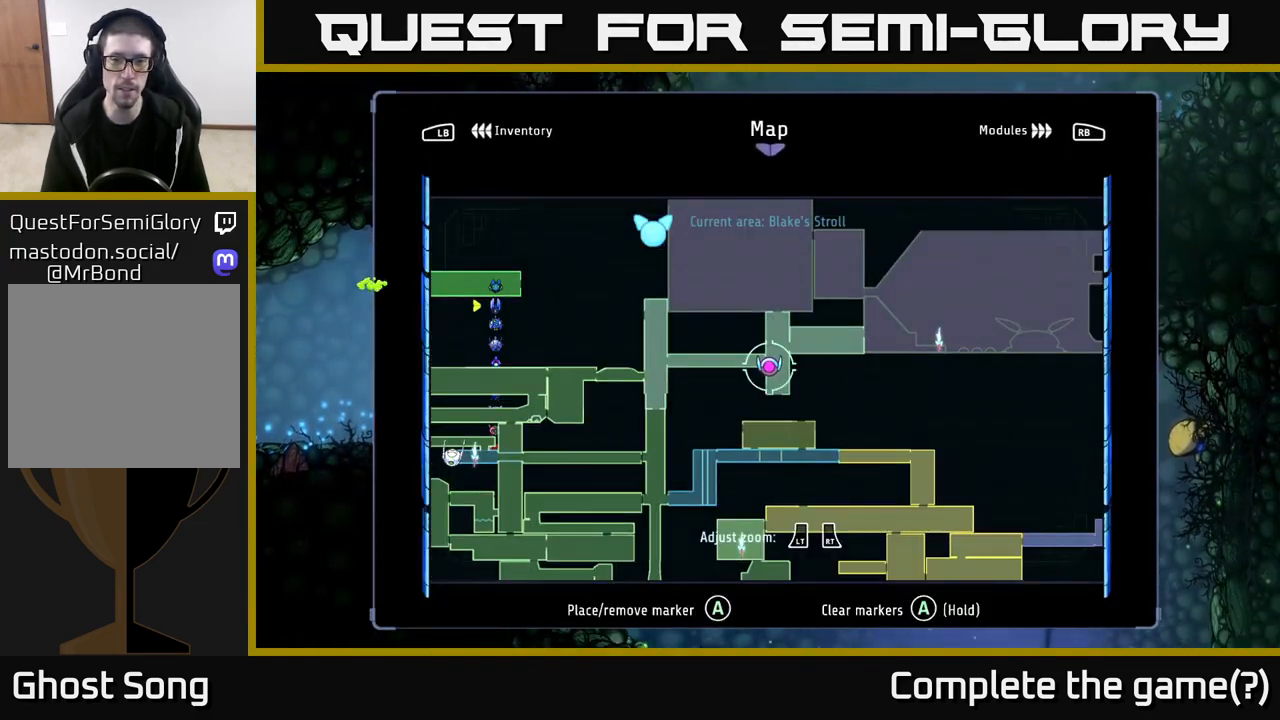
{"buttons": [], "left_stick": "left", "right_stick": "center", "events": [[333, "left_stick", "left"]]}
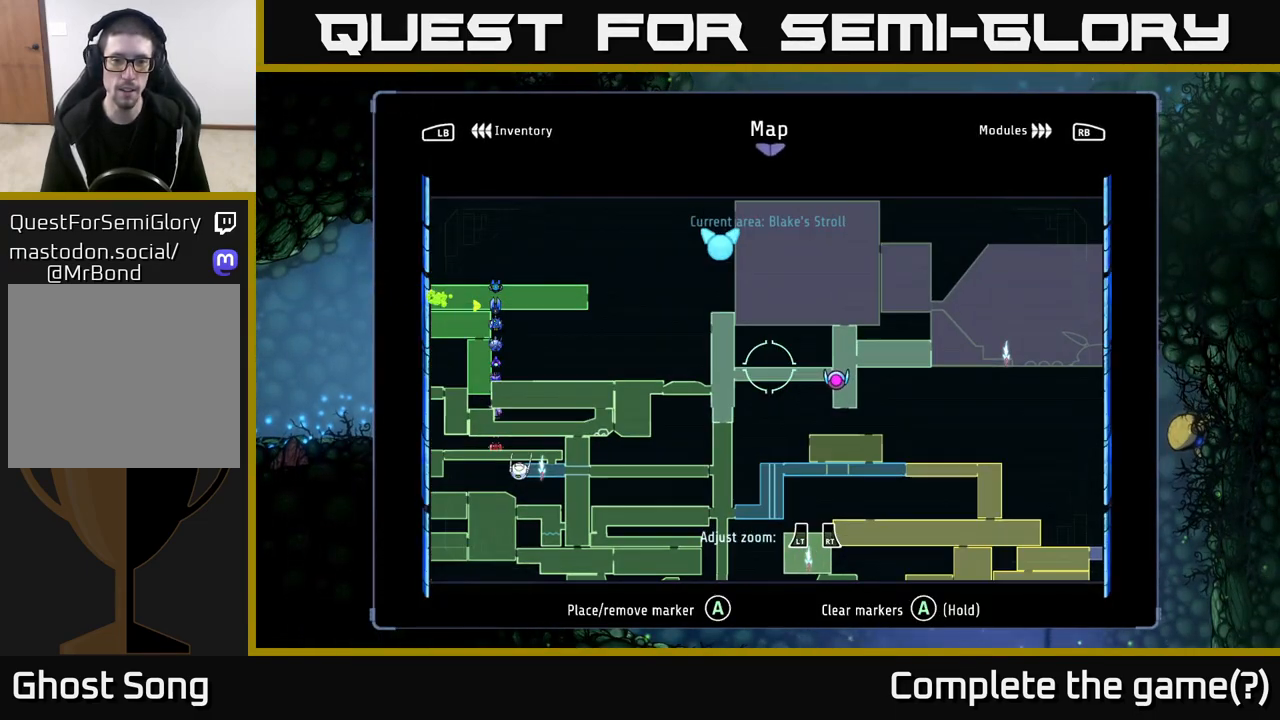
{"buttons": [], "left_stick": "left", "right_stick": "center", "events": [[33, "left_stick", "center"], [250, "left_stick", "down-left"], [483, "left_stick", "left"]]}
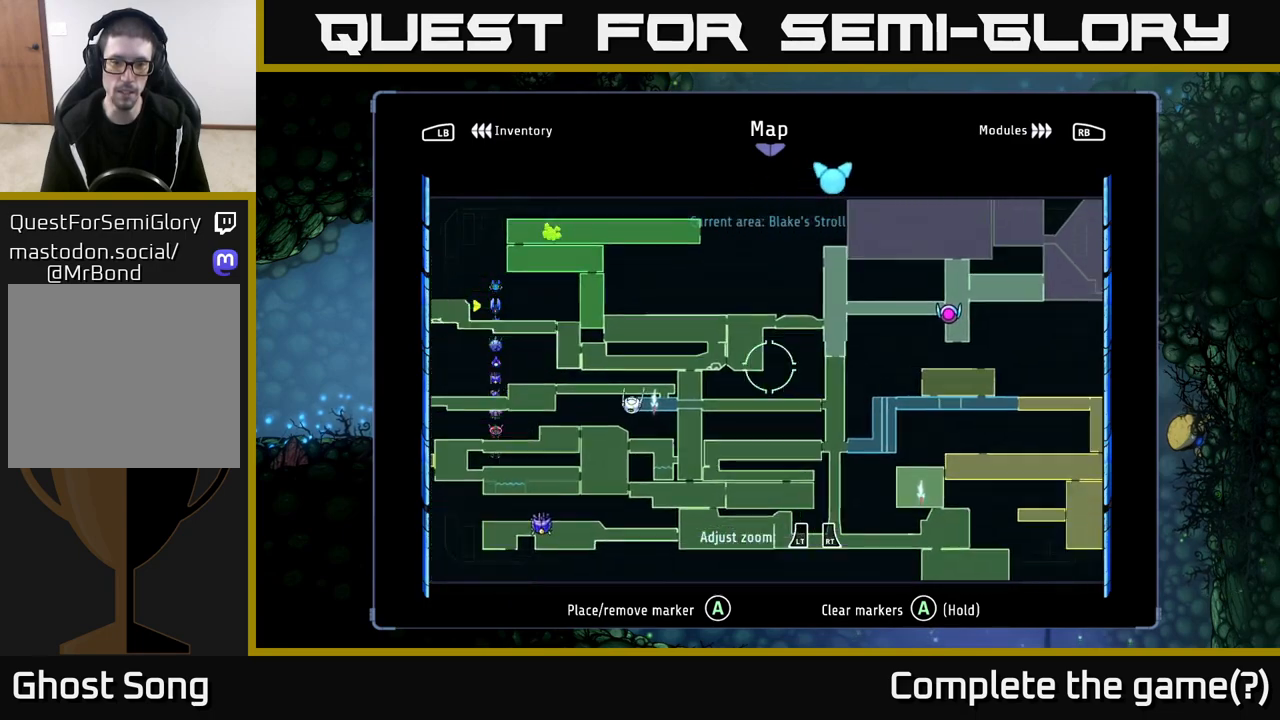
{"buttons": [], "left_stick": "center", "right_stick": "center", "events": [[117, "left_stick", "center"]]}
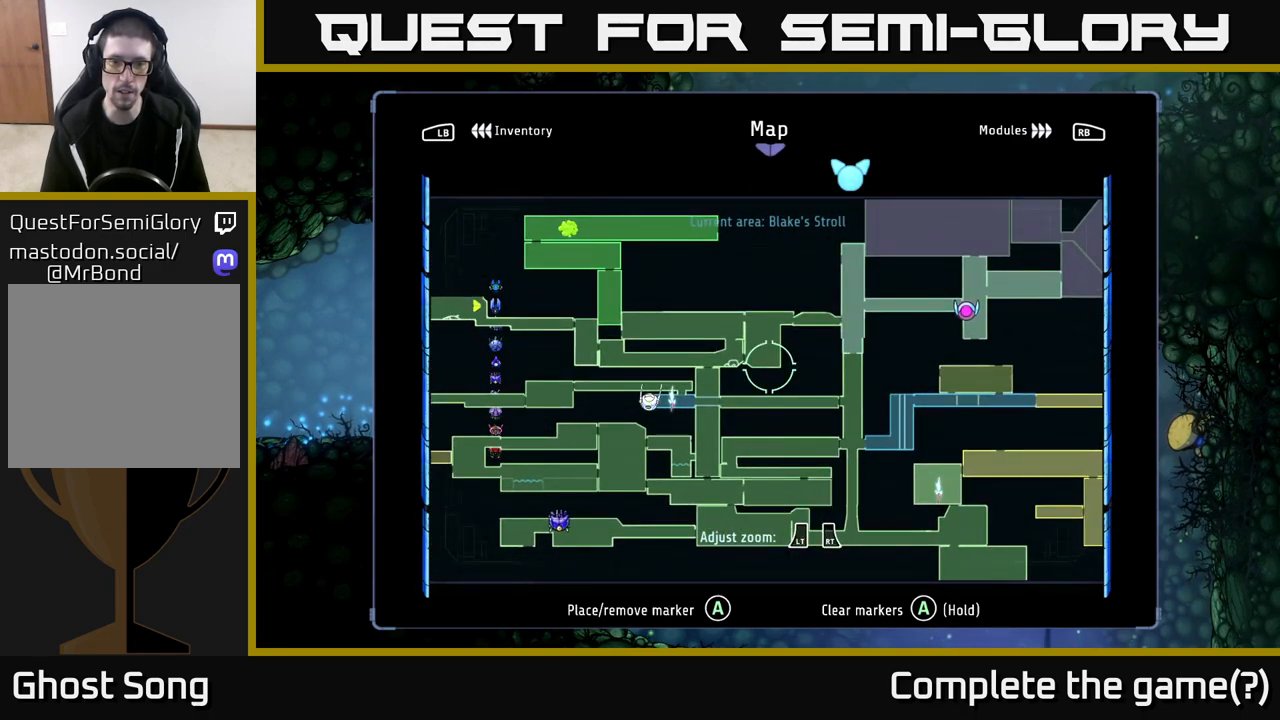
{"buttons": [], "left_stick": "up-left", "right_stick": "center", "events": [[250, "left_stick", "down-left"], [500, "left_stick", "up-left"]]}
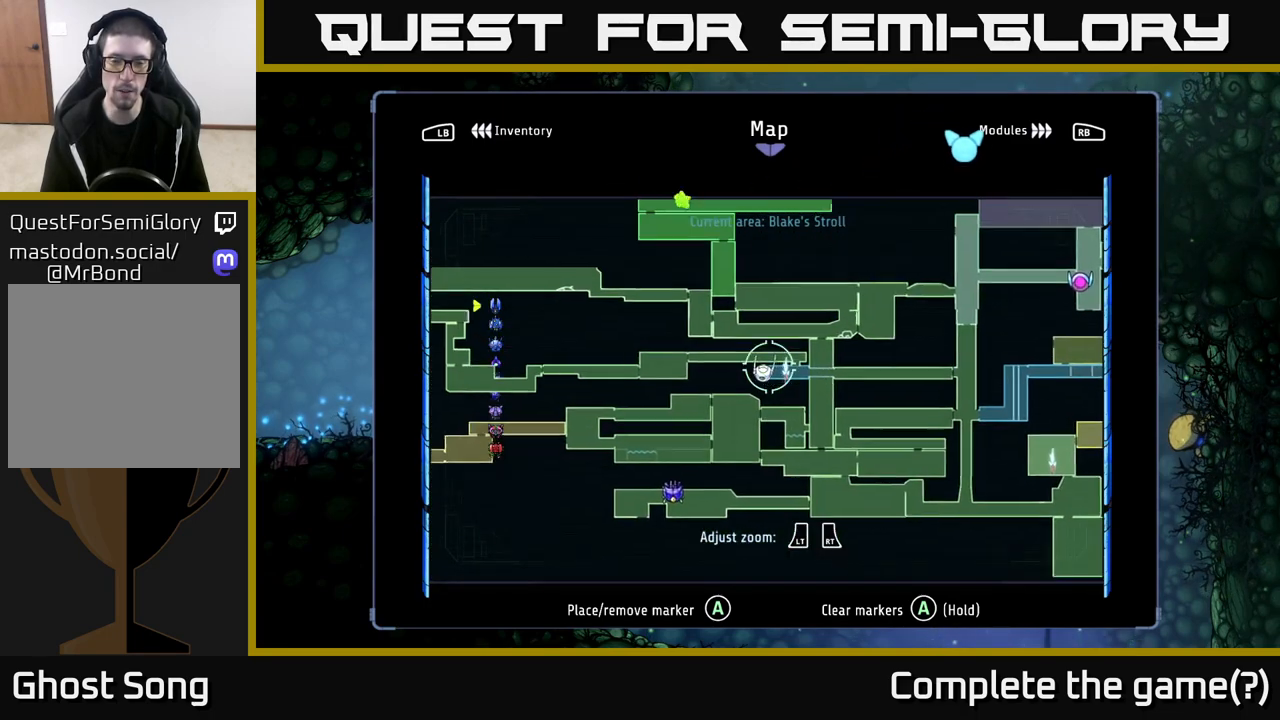
{"buttons": [], "left_stick": "right", "right_stick": "center", "events": [[117, "left_stick", "center"], [400, "left_stick", "right"]]}